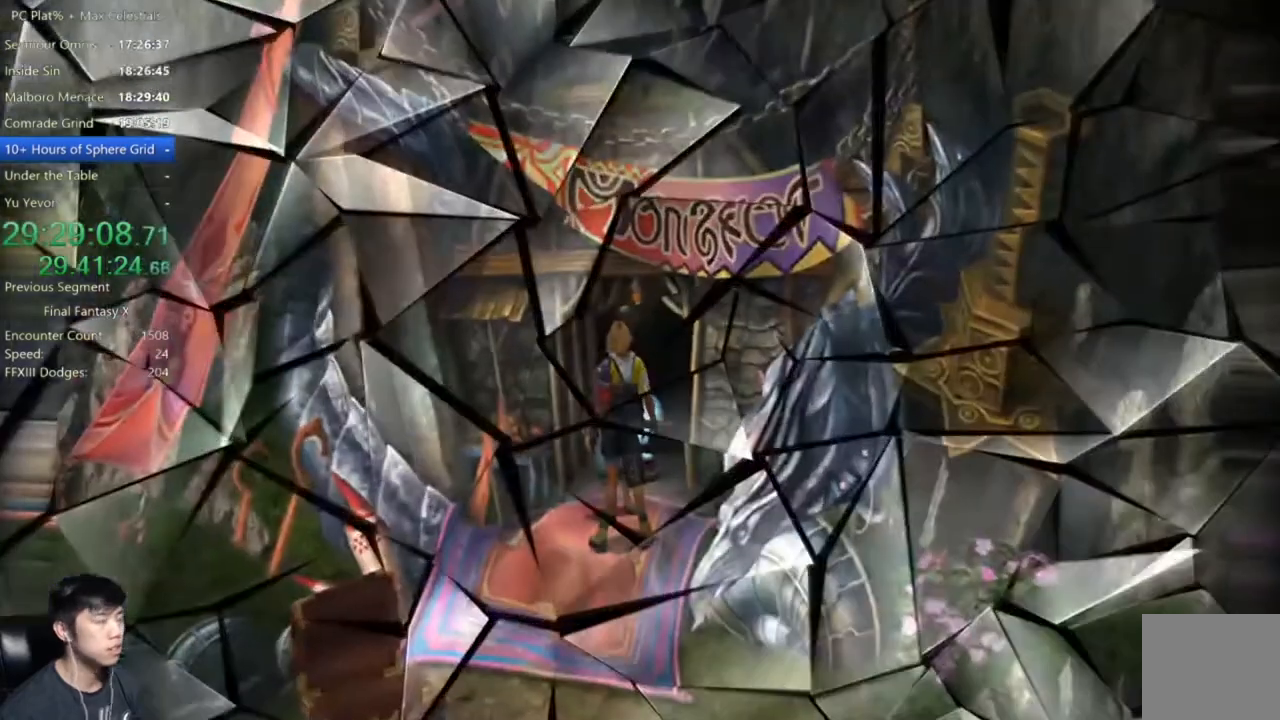
Gameplay with a controller (Xbox layout); each line is a JSON object with the inputs held at the frame after it. "events" lists button and stick changes between this image and that frame as [ms after this image, input, new state], when the widget could be followed in between.
{"buttons": [], "left_stick": "center", "right_stick": "center", "events": []}
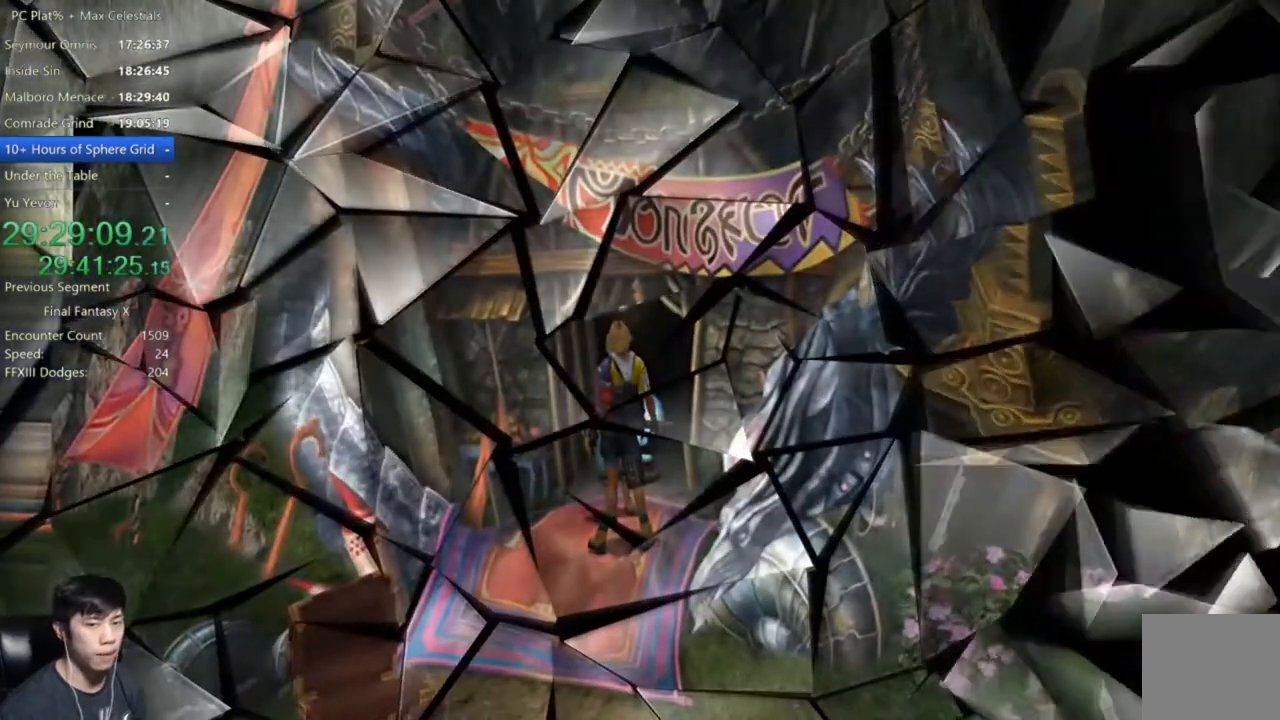
{"buttons": [], "left_stick": "center", "right_stick": "center", "events": []}
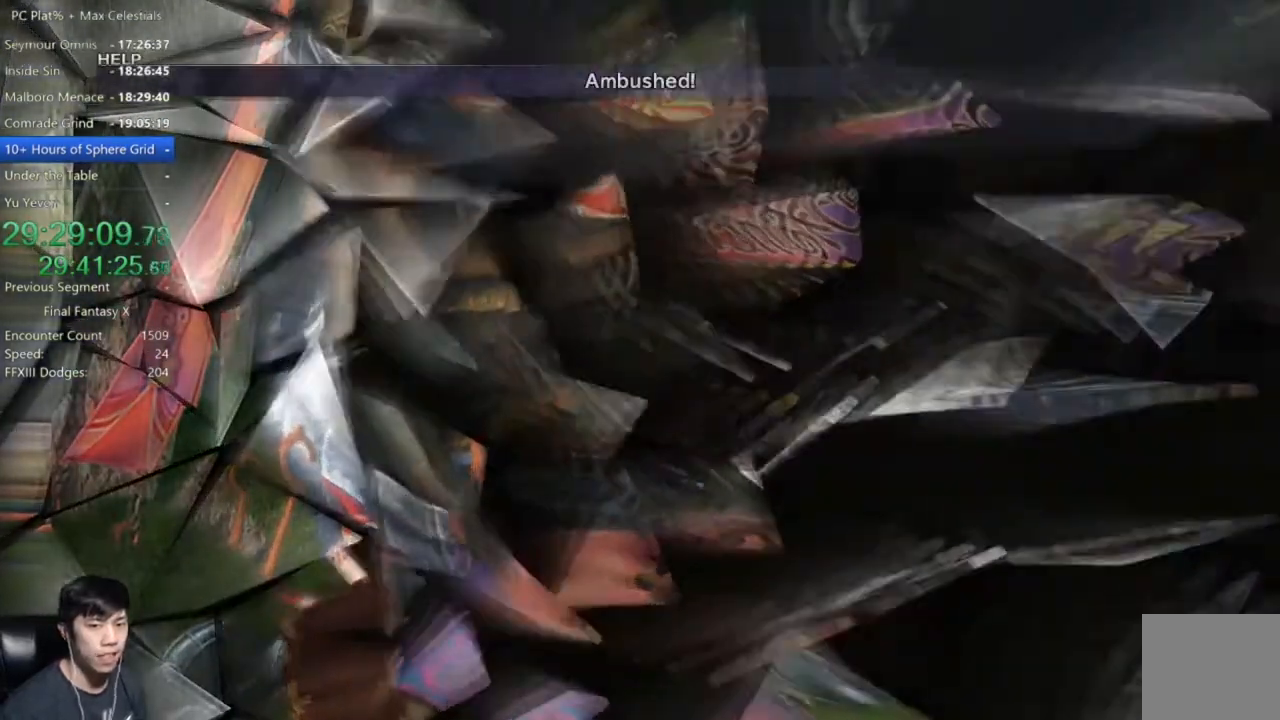
{"buttons": [], "left_stick": "center", "right_stick": "center", "events": []}
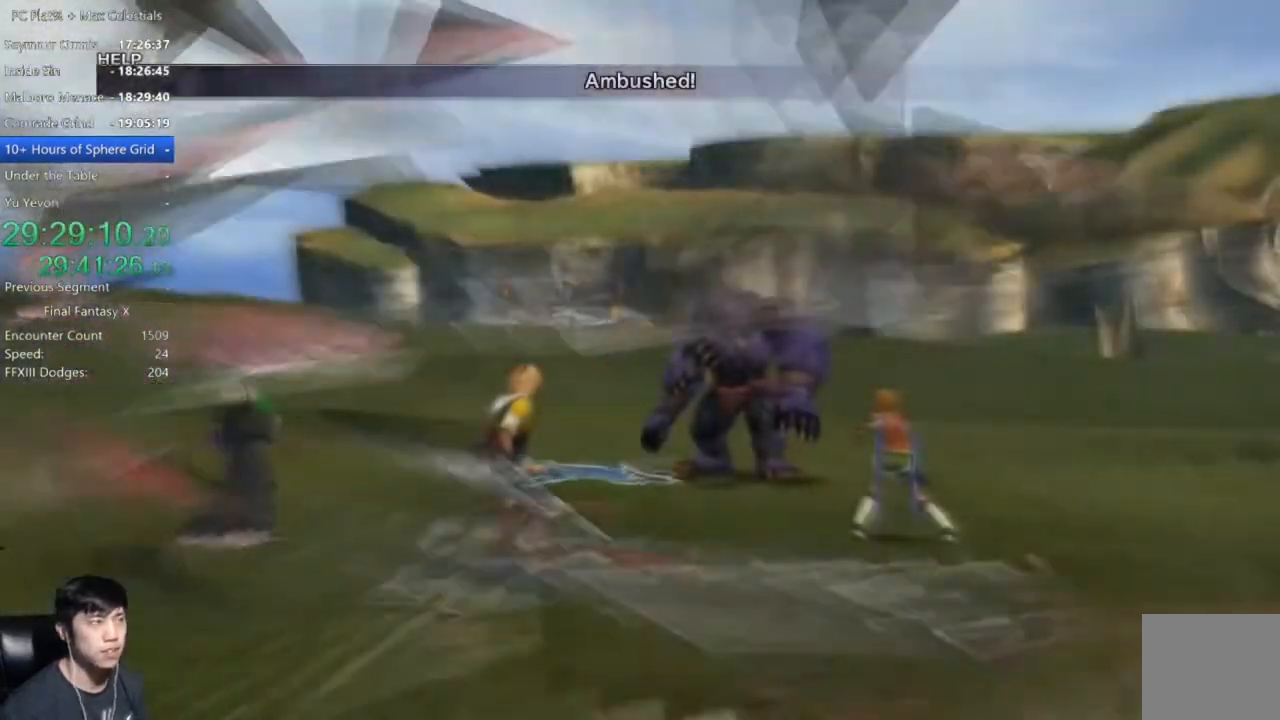
{"buttons": [], "left_stick": "center", "right_stick": "center", "events": [[33, "A", "down"], [100, "A", "up"], [200, "A", "down"], [233, "A", "up"], [300, "A", "down"], [367, "A", "up"]]}
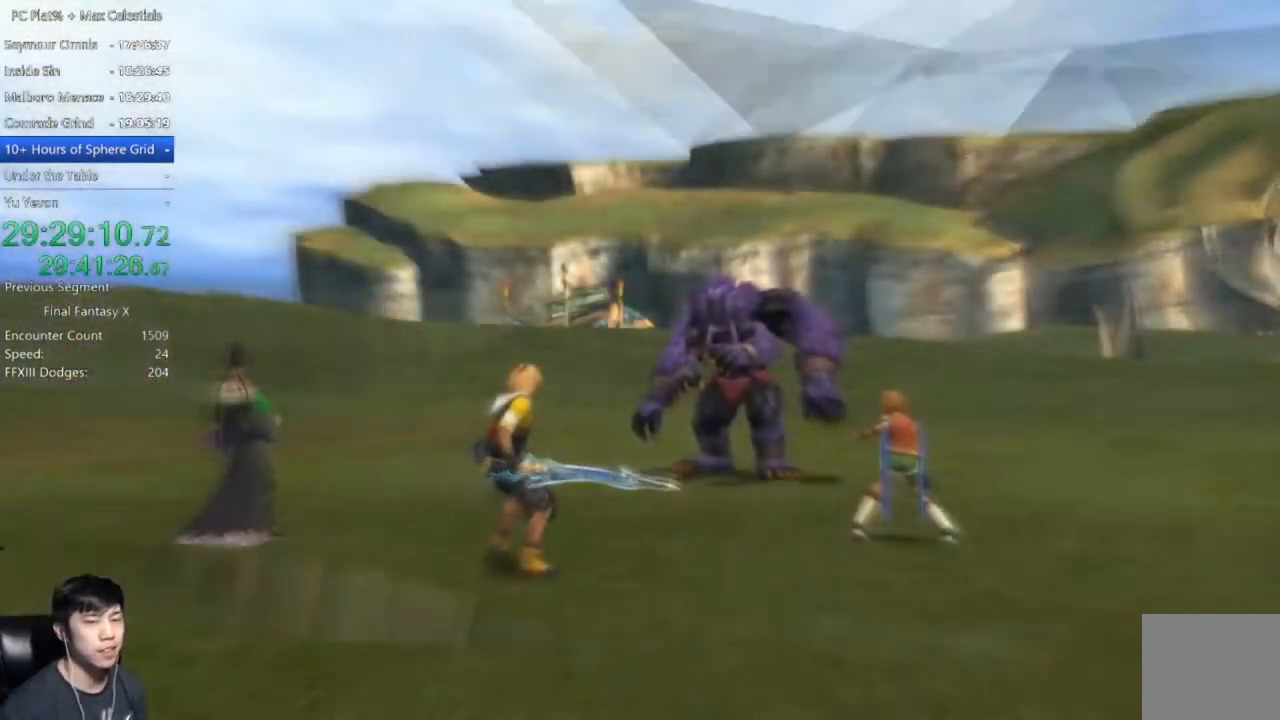
{"buttons": [], "left_stick": "center", "right_stick": "center", "events": []}
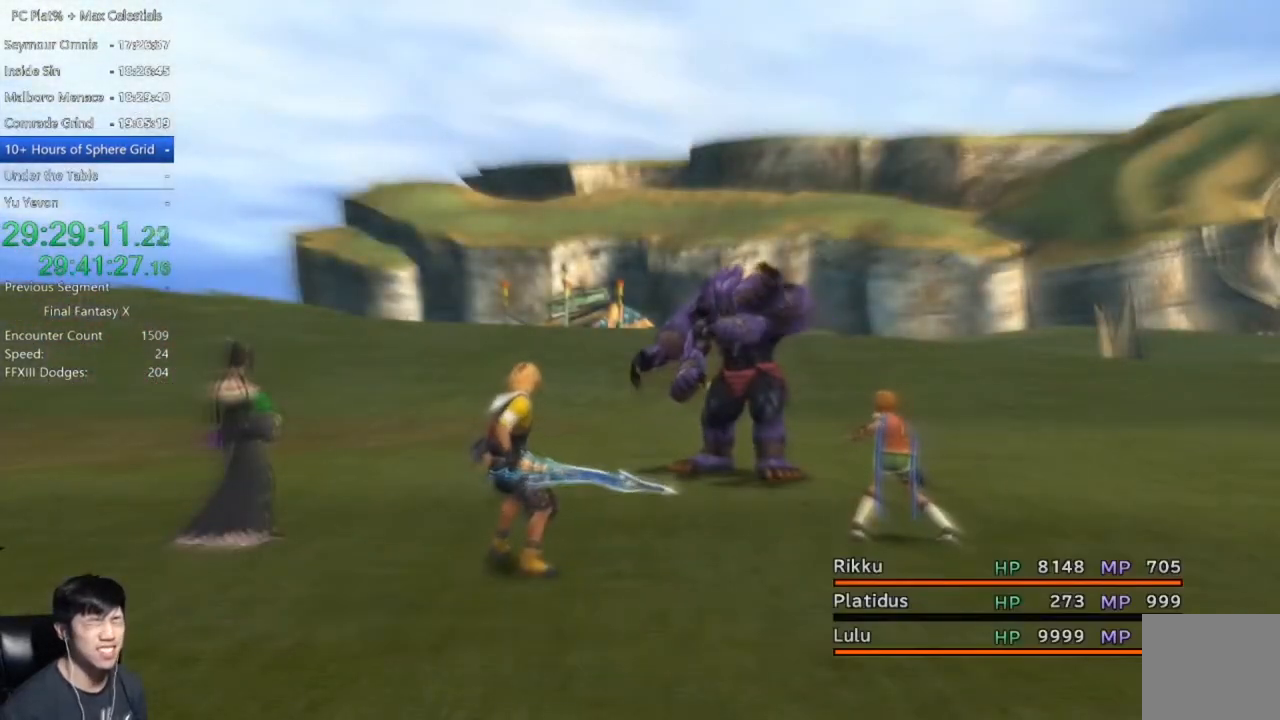
{"buttons": [], "left_stick": "center", "right_stick": "center", "events": []}
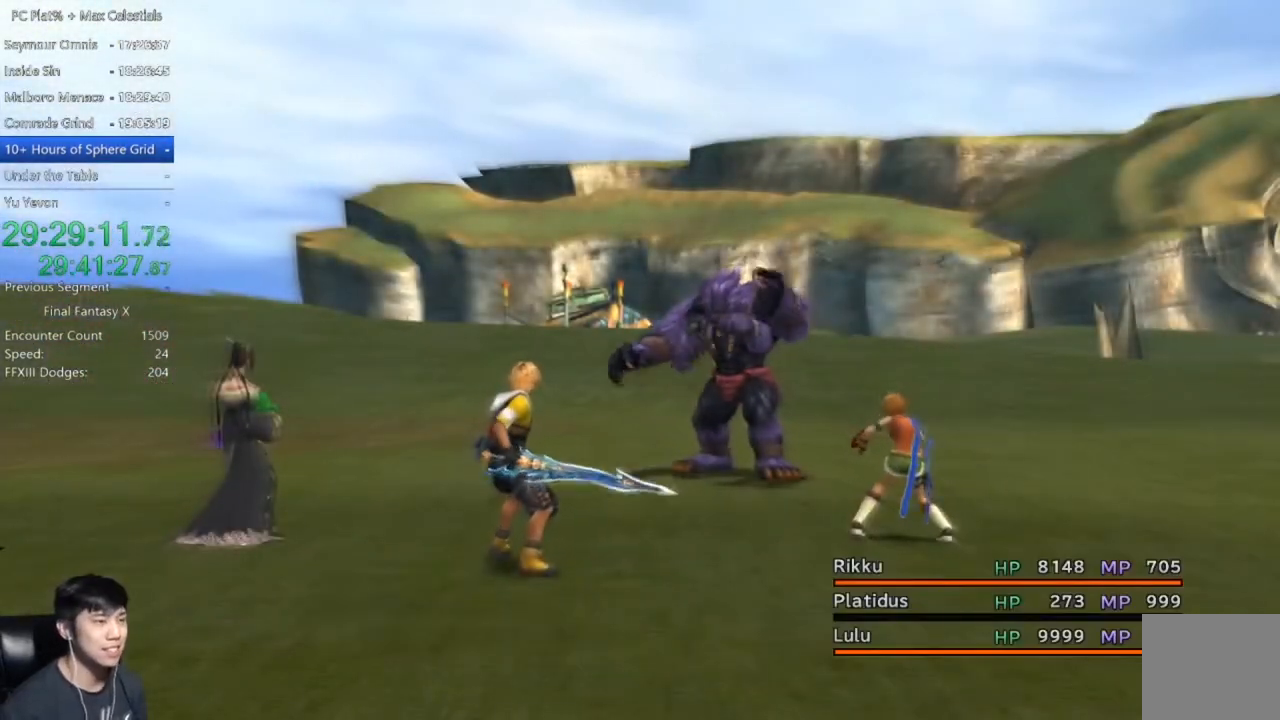
{"buttons": [], "left_stick": "center", "right_stick": "center", "events": []}
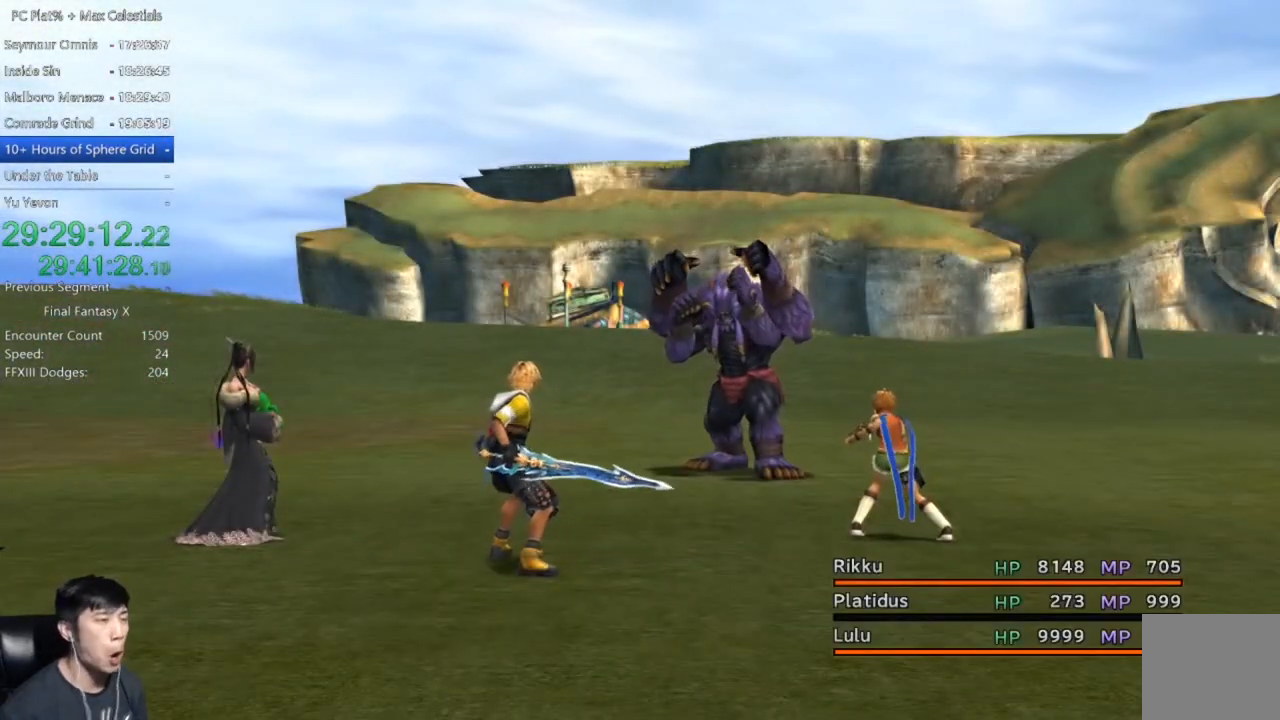
{"buttons": [], "left_stick": "center", "right_stick": "center", "events": []}
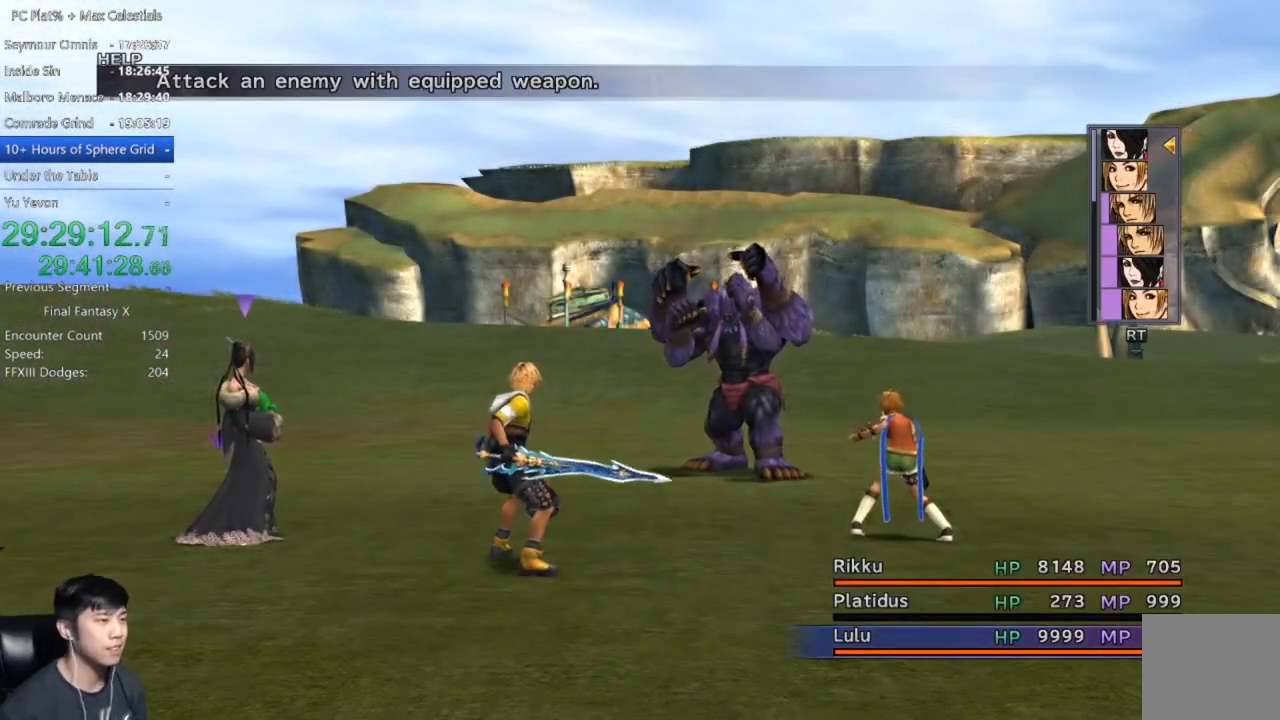
{"buttons": [], "left_stick": "center", "right_stick": "center", "events": []}
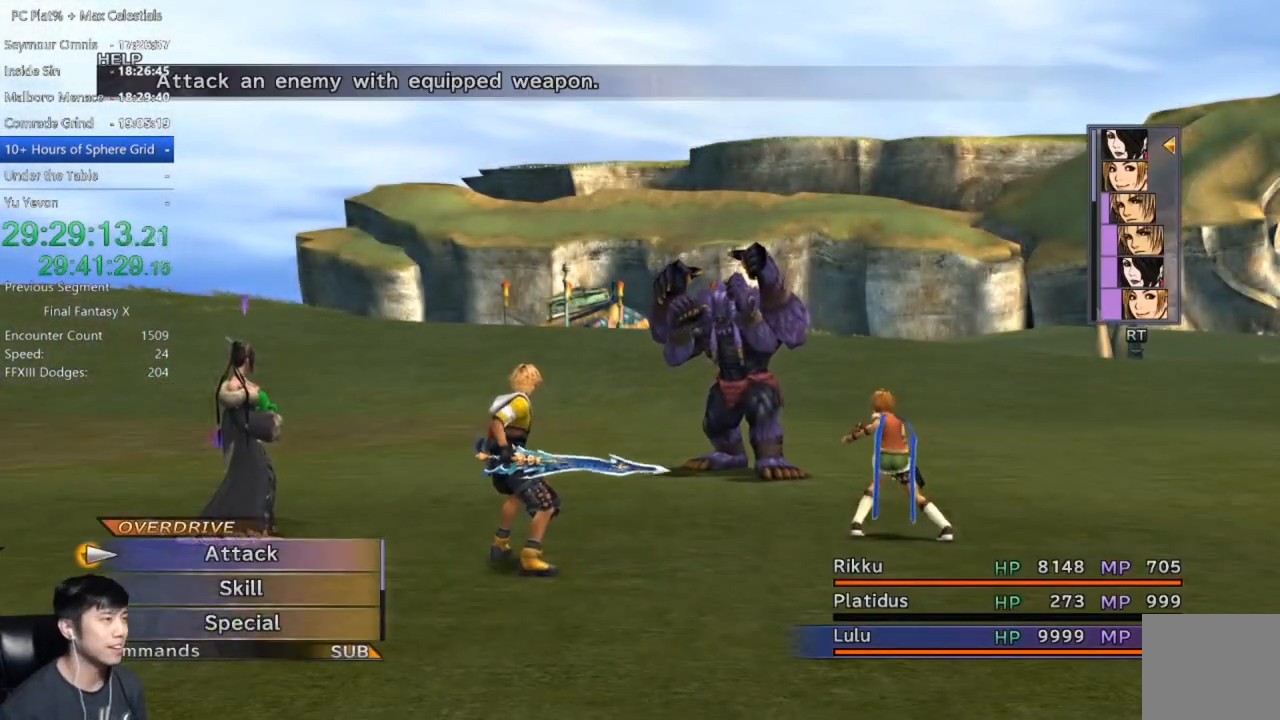
{"buttons": [], "left_stick": "center", "right_stick": "center", "events": [[33, "Y", "down"], [133, "Y", "up"], [200, "Y", "down"], [300, "Y", "up"], [367, "Y", "down"], [467, "Y", "up"]]}
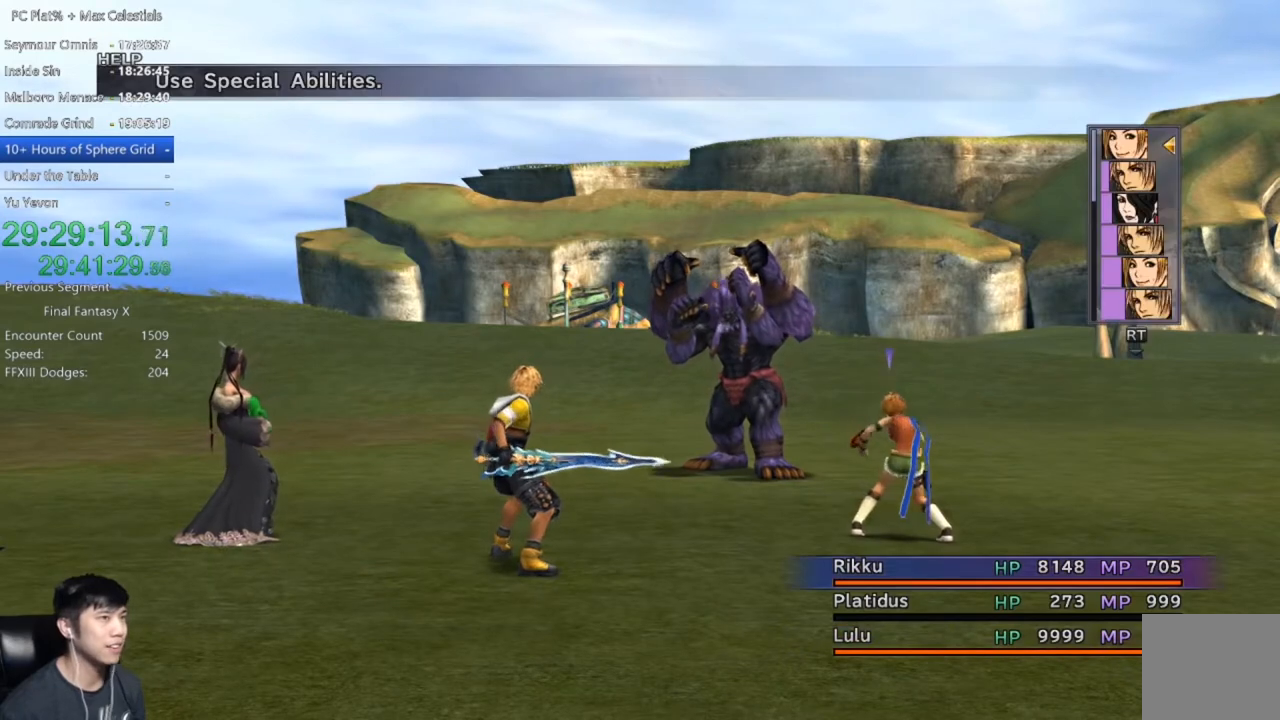
{"buttons": ["Y"], "left_stick": "center", "right_stick": "center", "events": [[34, "Y", "down"], [100, "Y", "up"], [201, "Y", "down"], [234, "Y", "up"], [334, "Y", "down"], [401, "Y", "up"], [467, "Y", "down"]]}
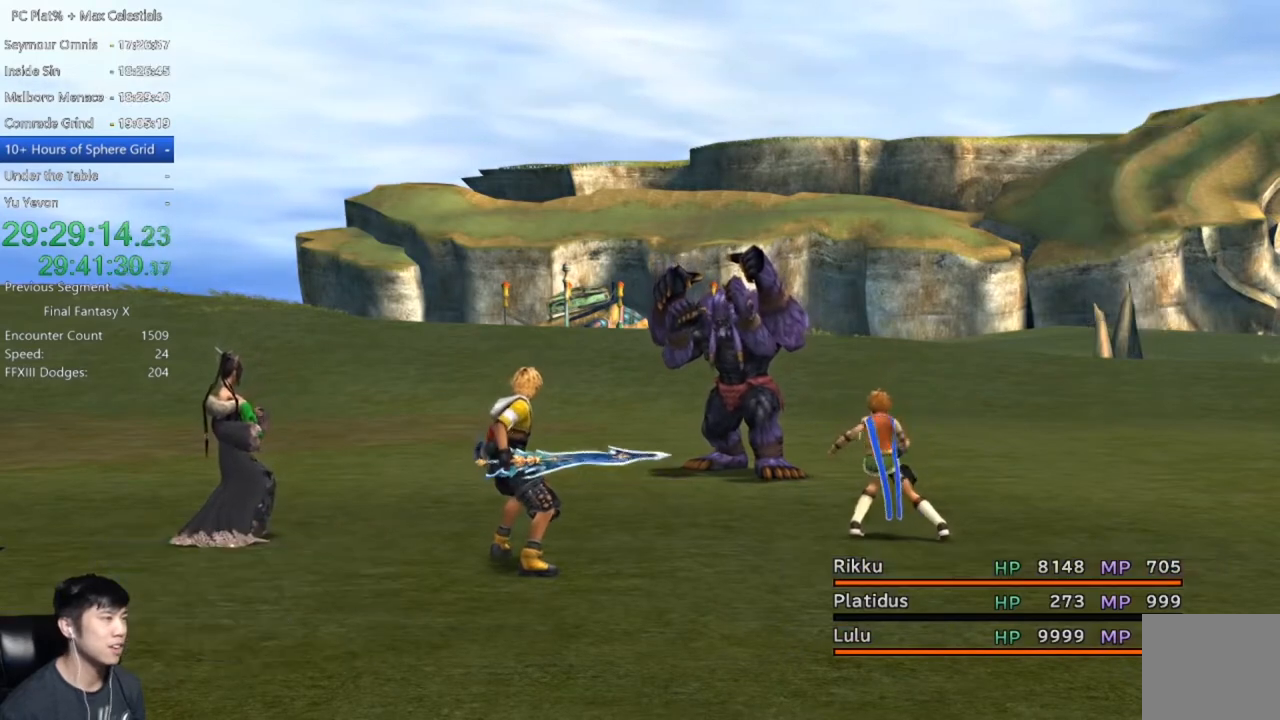
{"buttons": ["A"], "left_stick": "center", "right_stick": "center", "events": [[67, "Y", "up"], [267, "A", "down"], [367, "A", "up"], [467, "A", "down"]]}
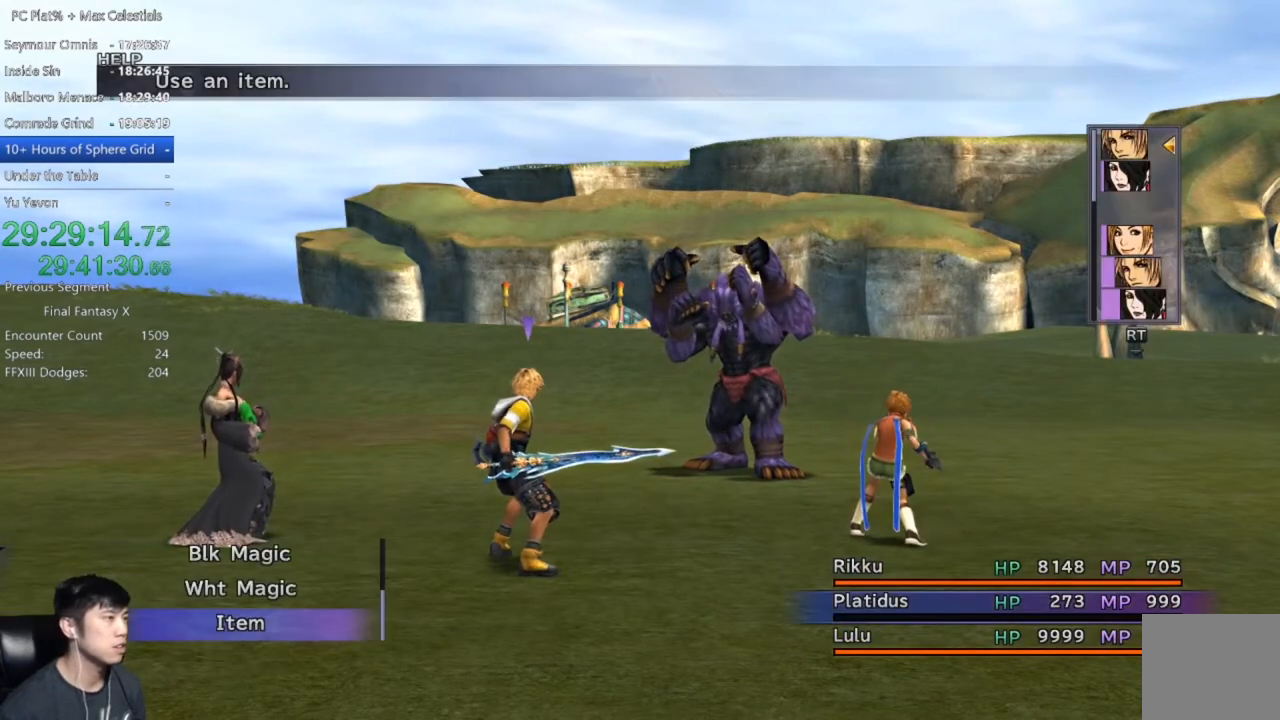
{"buttons": [], "left_stick": "center", "right_stick": "center", "events": [[34, "A", "up"], [134, "A", "down"], [201, "A", "up"], [334, "A", "down"], [434, "A", "up"]]}
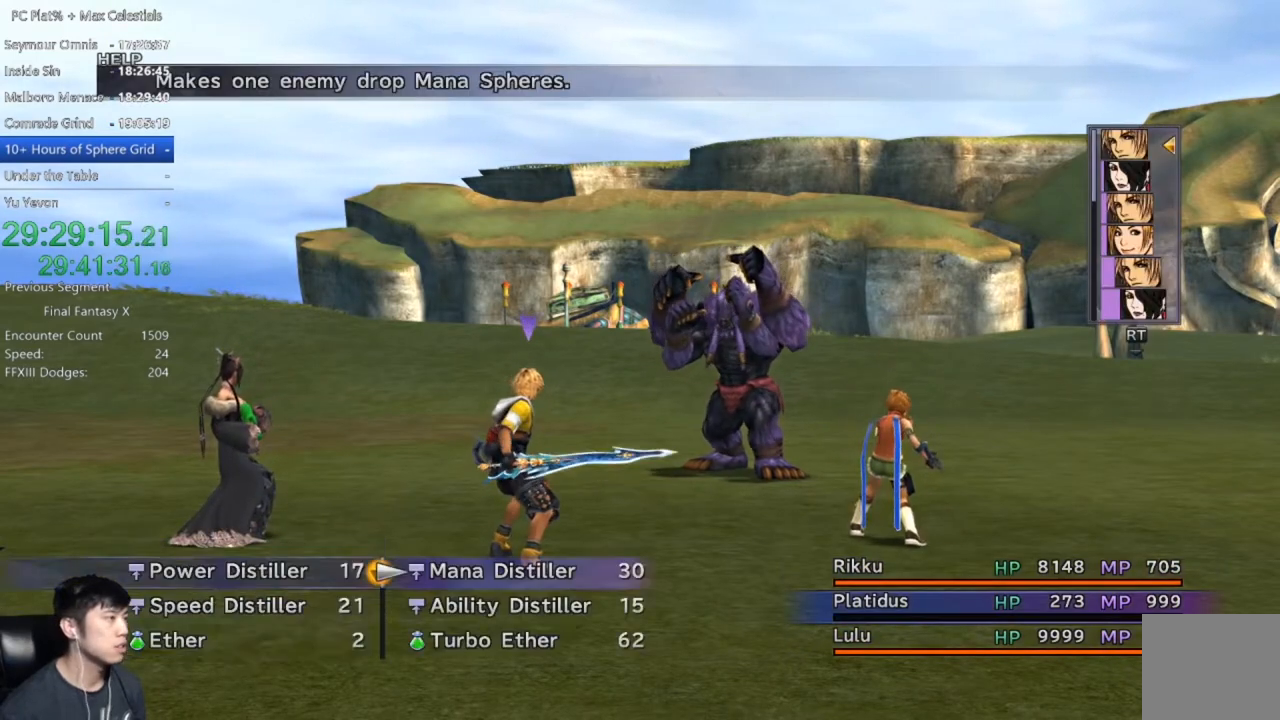
{"buttons": [], "left_stick": "center", "right_stick": "center", "events": [[334, "DPAD_LEFT", "down"], [400, "DPAD_LEFT", "up"], [434, "A", "down"], [500, "A", "up"]]}
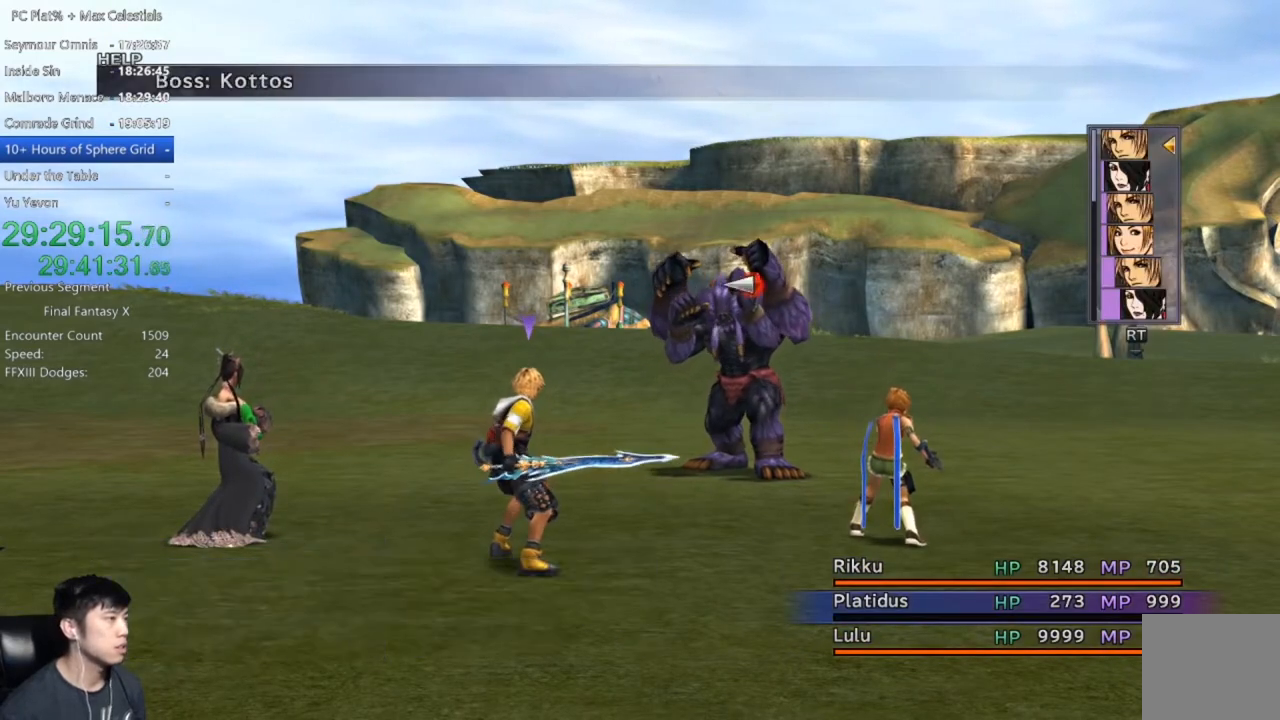
{"buttons": [], "left_stick": "center", "right_stick": "center", "events": [[67, "A", "down"], [100, "A", "up"], [167, "A", "down"], [201, "A", "up"]]}